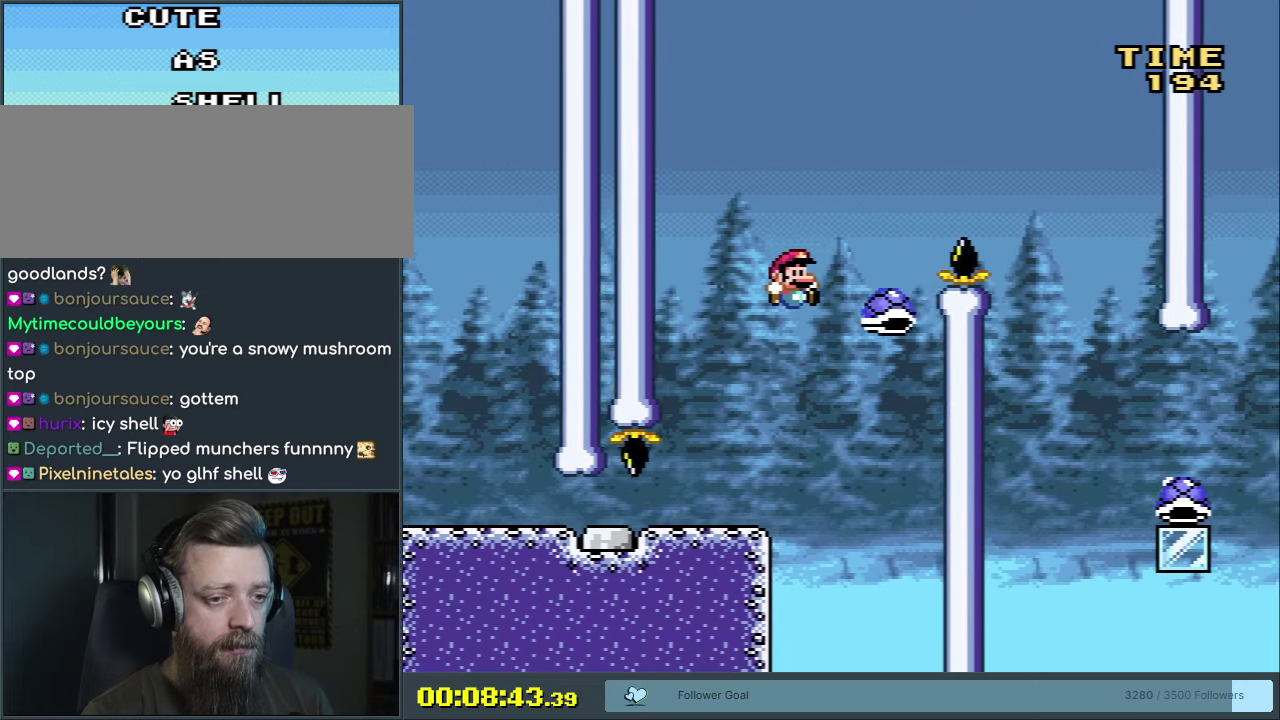
Gameplay with a controller (Nintendo layout); each line is a JSON object with the inputs held at the frame after it (dt_ms = milliseconds from this image to that frame). "events" lists button and stick changes between this image and that frame as [ms after this image, input, new state], when the widget could be followed in between. Not read: L3 R3 left_stick.
{"dt_ms": 600, "buttons": ["B", "Y", "DPAD_RIGHT"], "events": [[400, "DPAD_RIGHT", "up"], [433, "DPAD_LEFT", "down"], [533, "DPAD_LEFT", "up"], [550, "DPAD_RIGHT", "down"]]}
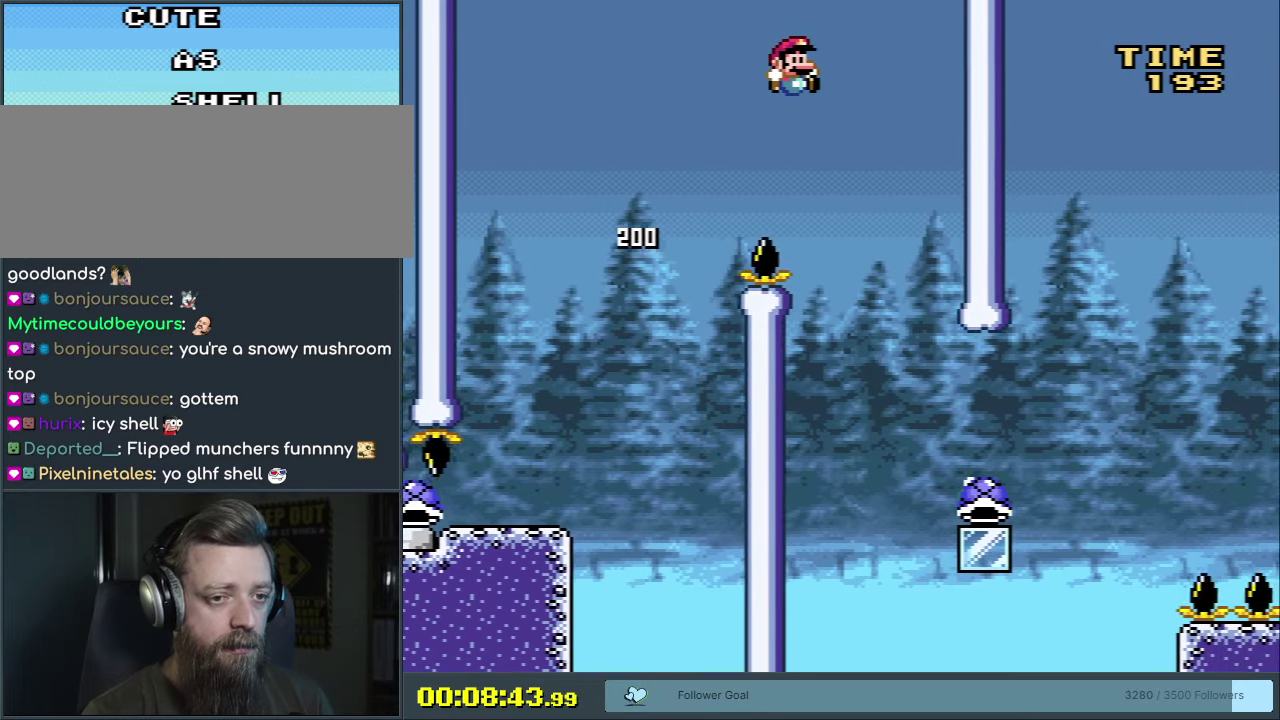
{"dt_ms": 400, "buttons": ["Y", "DPAD_RIGHT"], "events": [[67, "DPAD_RIGHT", "up"], [117, "B", "up"], [350, "DPAD_RIGHT", "down"]]}
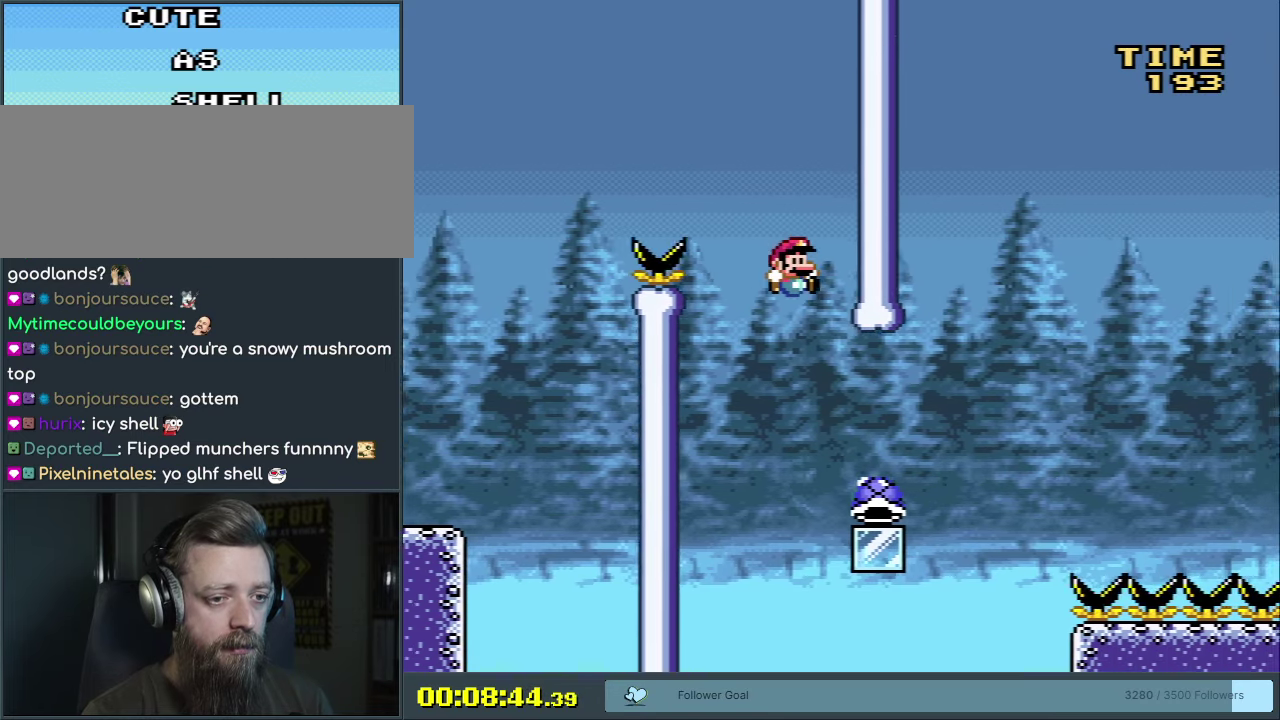
{"dt_ms": 500, "buttons": ["B", "DPAD_LEFT"], "events": [[17, "B", "down"], [267, "DPAD_RIGHT", "up"], [433, "DPAD_LEFT", "down"], [483, "Y", "up"]]}
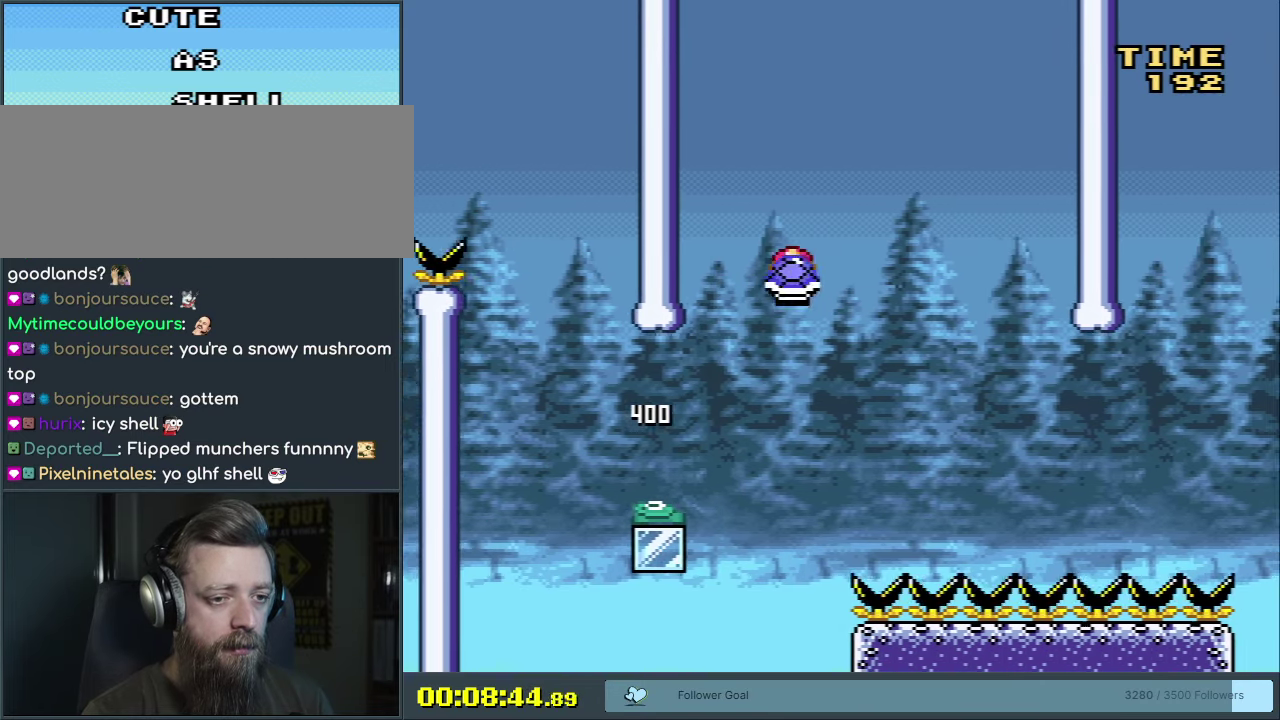
{"dt_ms": 400, "buttons": ["B", "Y", "DPAD_RIGHT"], "events": [[17, "DPAD_LEFT", "up"], [83, "Y", "down"], [133, "DPAD_RIGHT", "down"], [183, "DPAD_RIGHT", "up"], [400, "DPAD_RIGHT", "down"]]}
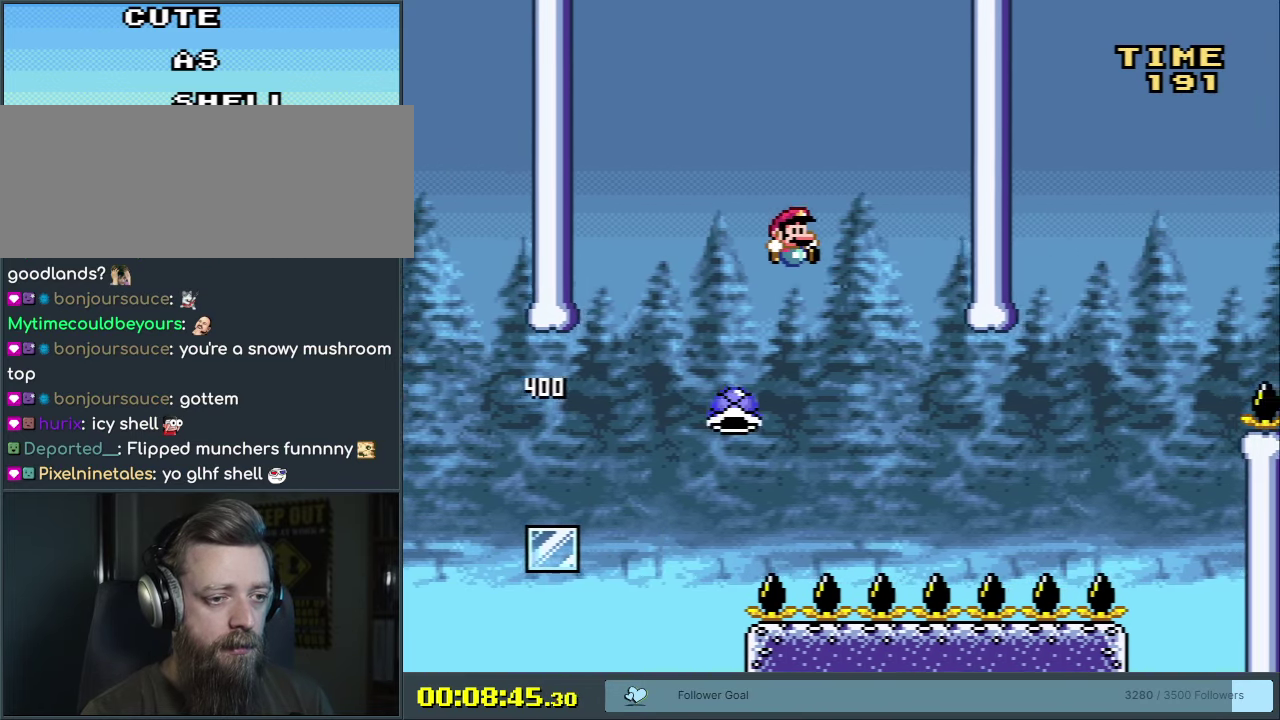
{"dt_ms": 600, "buttons": ["B", "Y", "DPAD_RIGHT"], "events": []}
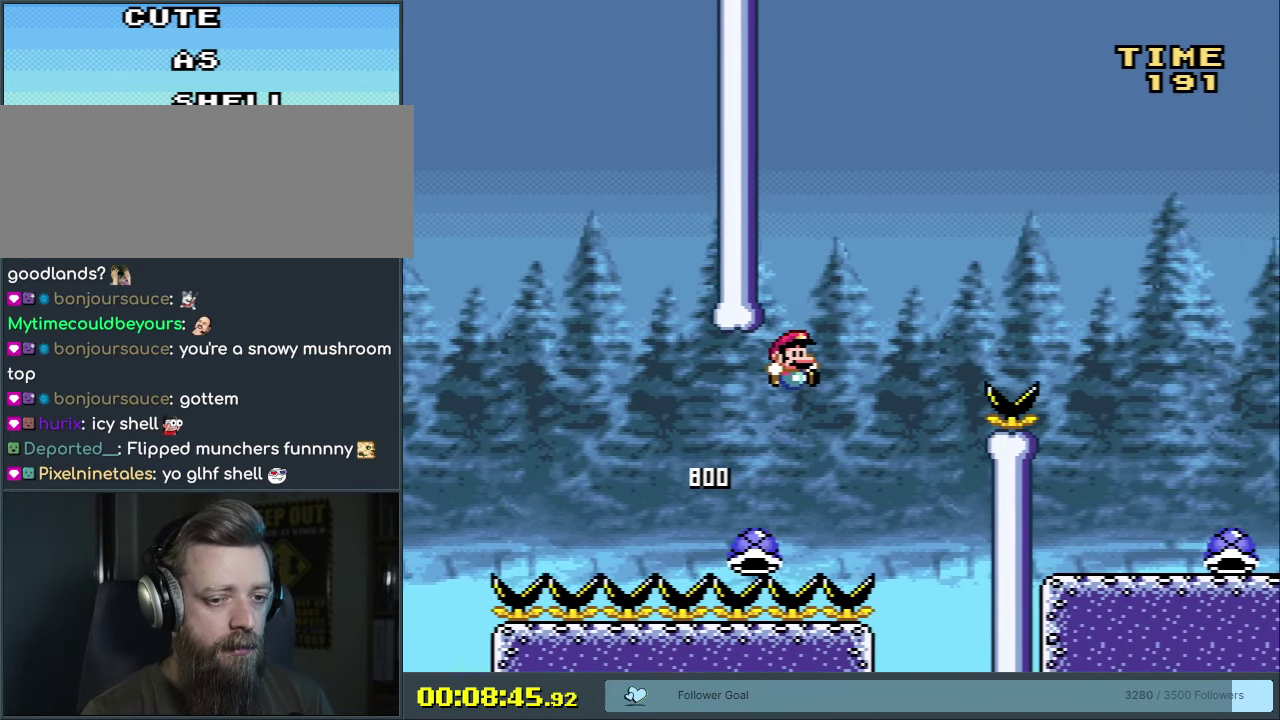
{"dt_ms": 500, "buttons": ["B", "Y", "DPAD_RIGHT"], "events": []}
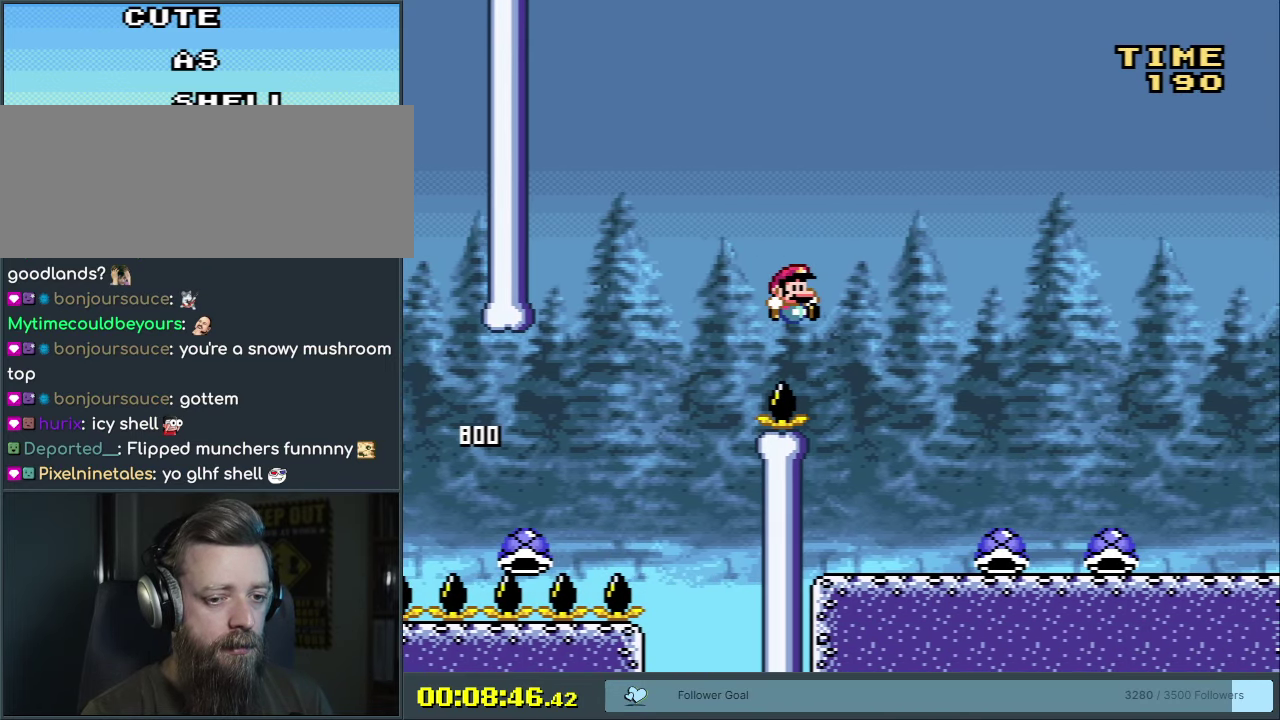
{"dt_ms": 400, "buttons": ["DPAD_UP", "DPAD_RIGHT"], "events": [[67, "B", "up"], [283, "DPAD_UP", "down"], [367, "Y", "up"]]}
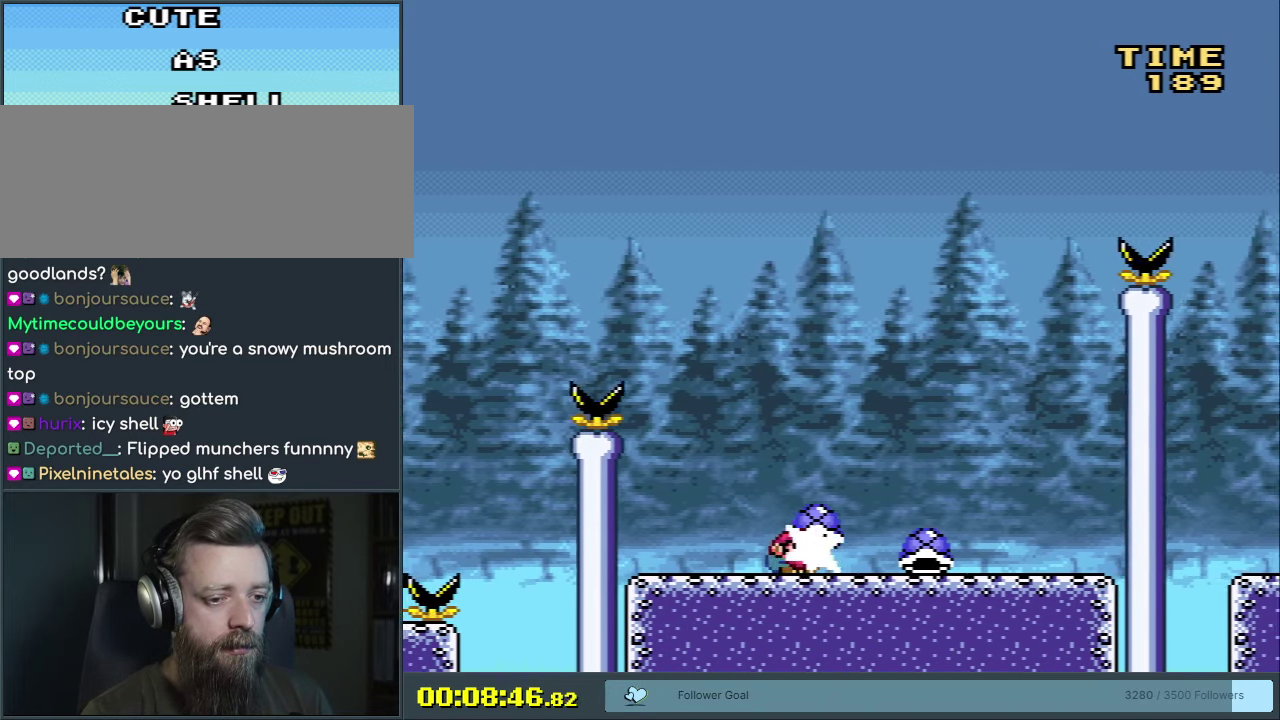
{"dt_ms": 300, "buttons": ["B", "Y", "DPAD_LEFT"], "events": [[67, "Y", "down"], [150, "DPAD_UP", "up"], [233, "DPAD_RIGHT", "up"], [233, "DPAD_UP", "down"], [250, "B", "down"], [250, "DPAD_LEFT", "down"], [283, "DPAD_UP", "up"]]}
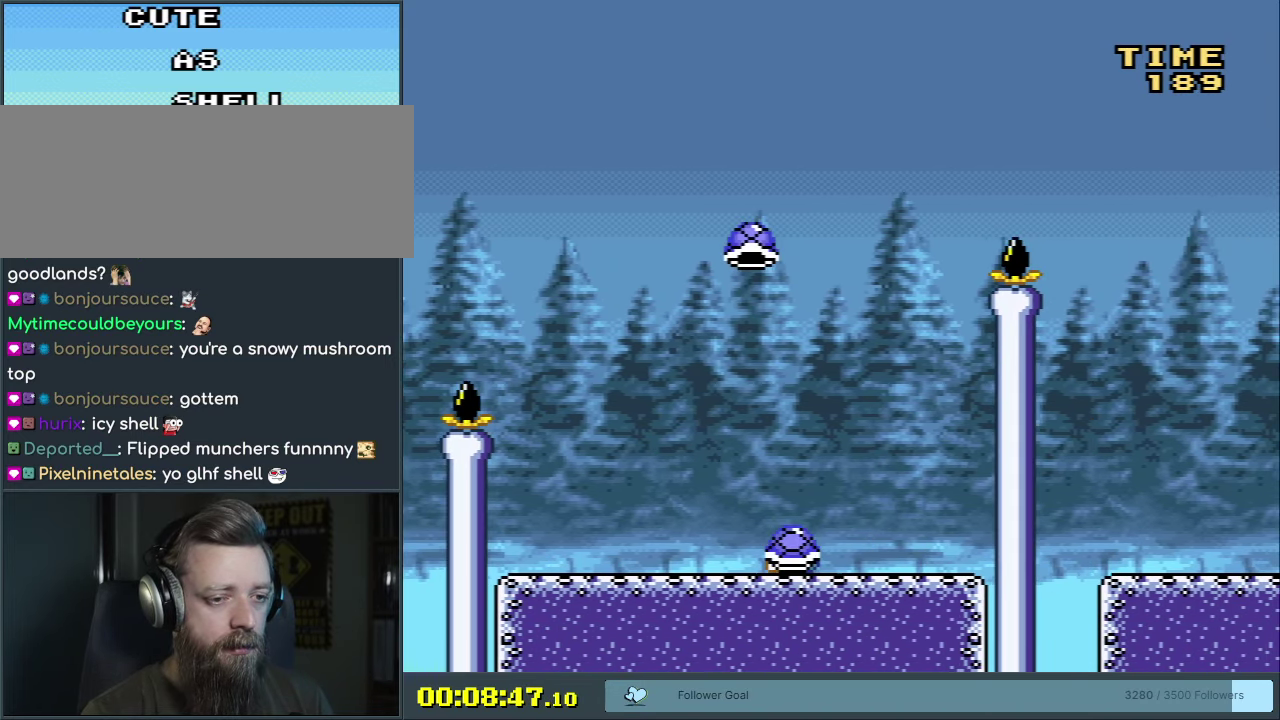
{"dt_ms": 500, "buttons": ["B", "Y"], "events": [[117, "DPAD_LEFT", "up"], [183, "DPAD_RIGHT", "down"], [333, "B", "up"], [333, "Y", "up"], [417, "DPAD_RIGHT", "up"], [483, "B", "down"], [483, "Y", "down"]]}
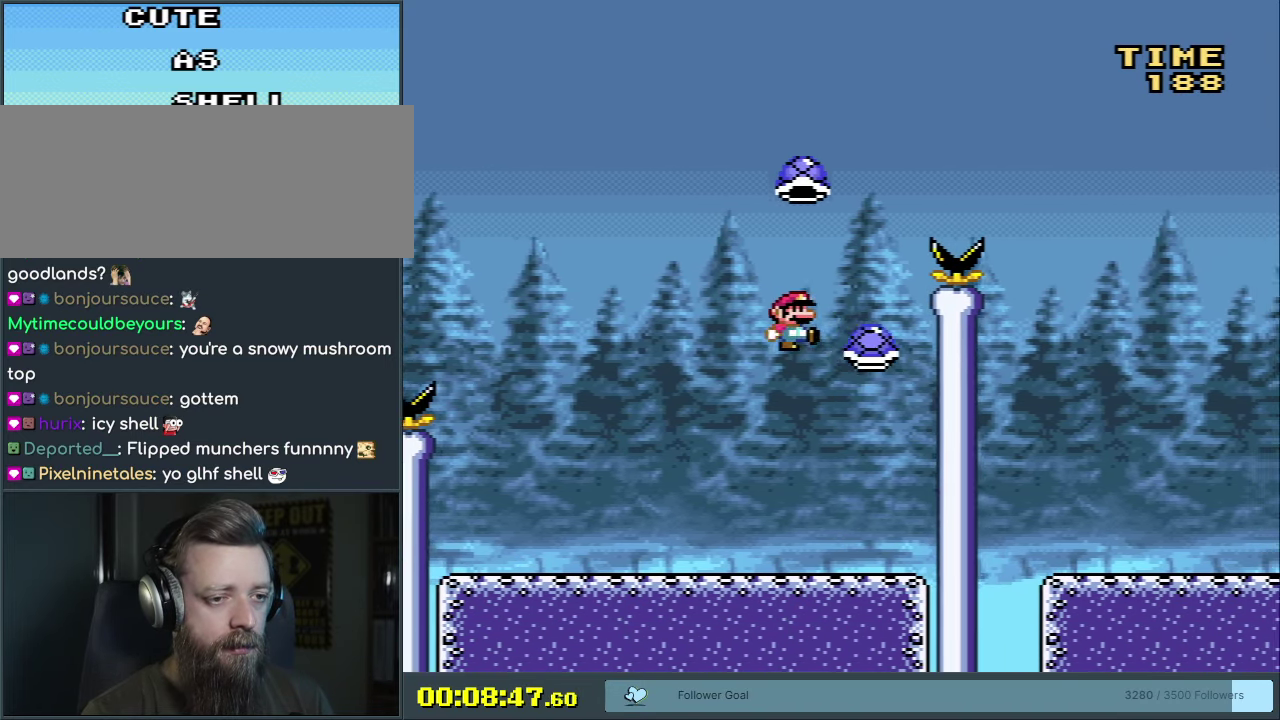
{"dt_ms": 300, "buttons": ["B", "Y", "DPAD_RIGHT"], "events": [[83, "DPAD_LEFT", "down"], [167, "DPAD_LEFT", "up"], [183, "DPAD_RIGHT", "down"]]}
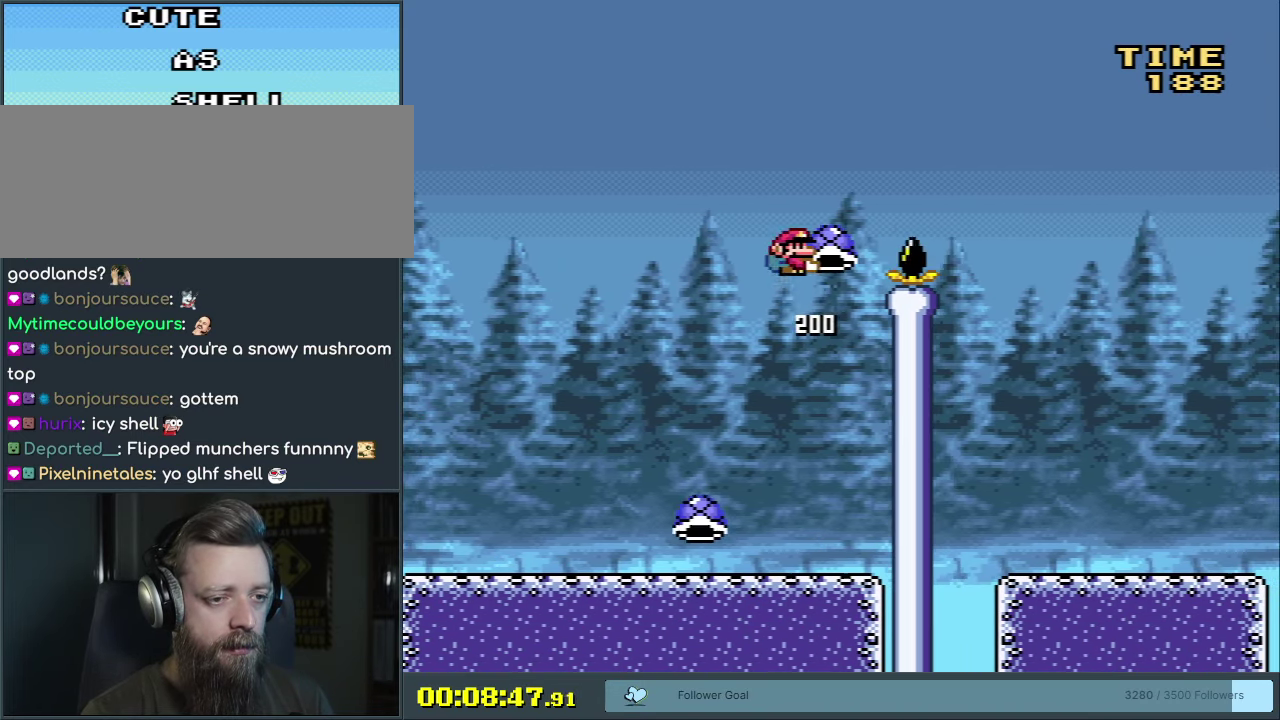
{"dt_ms": 300, "buttons": ["B", "Y"], "events": [[300, "DPAD_RIGHT", "up"]]}
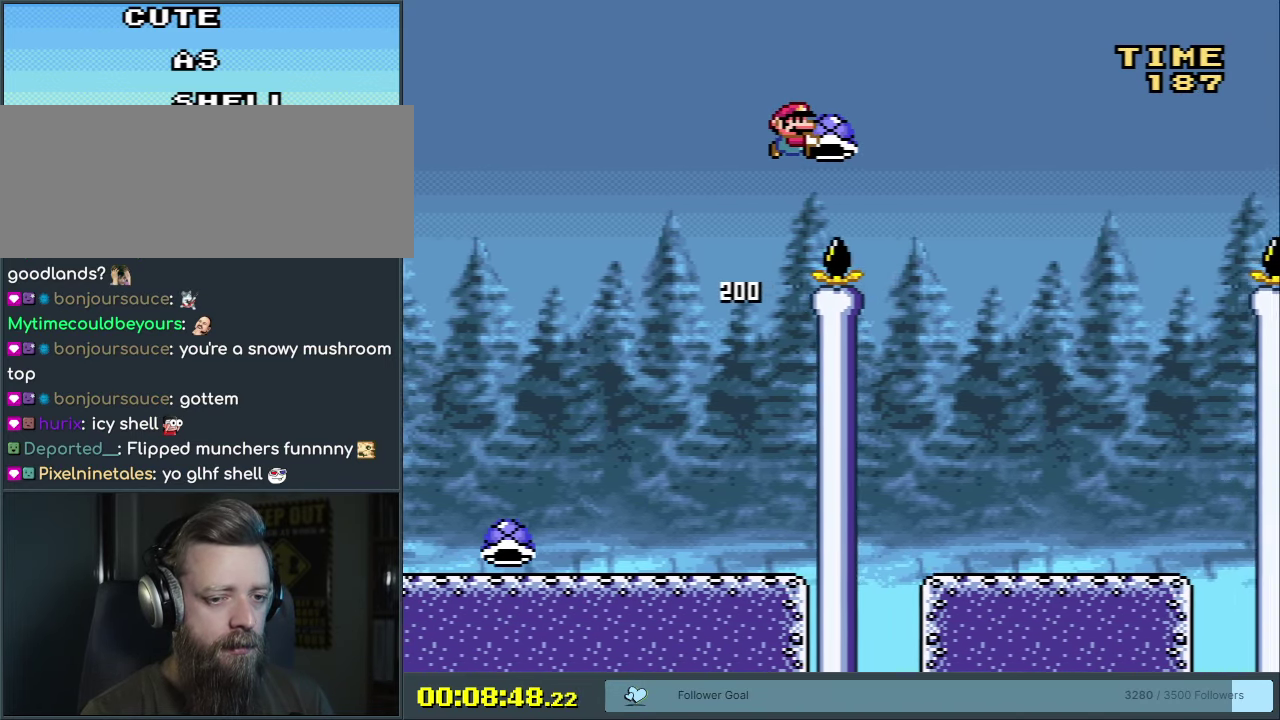
{"dt_ms": 700, "buttons": ["Y", "DPAD_LEFT"], "events": [[67, "B", "up"], [667, "DPAD_LEFT", "down"]]}
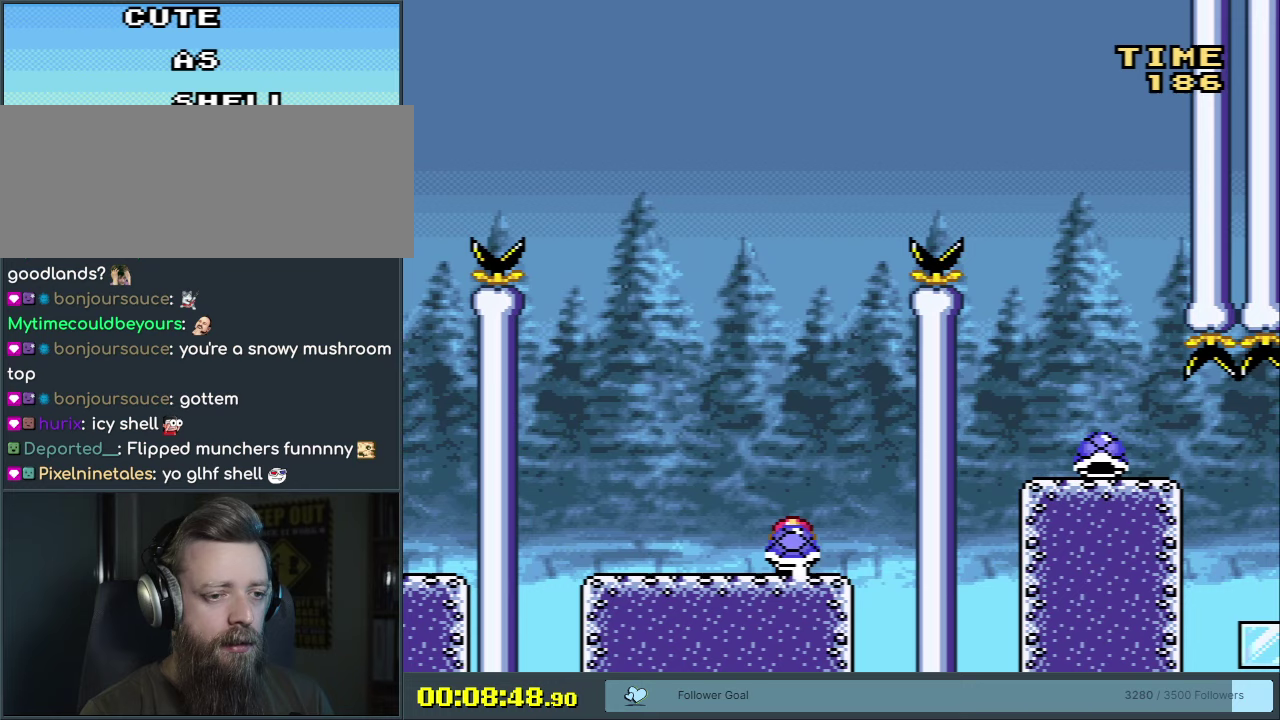
{"dt_ms": 400, "buttons": ["B", "Y", "DPAD_RIGHT"], "events": [[17, "B", "down"], [200, "DPAD_LEFT", "up"], [350, "DPAD_RIGHT", "down"]]}
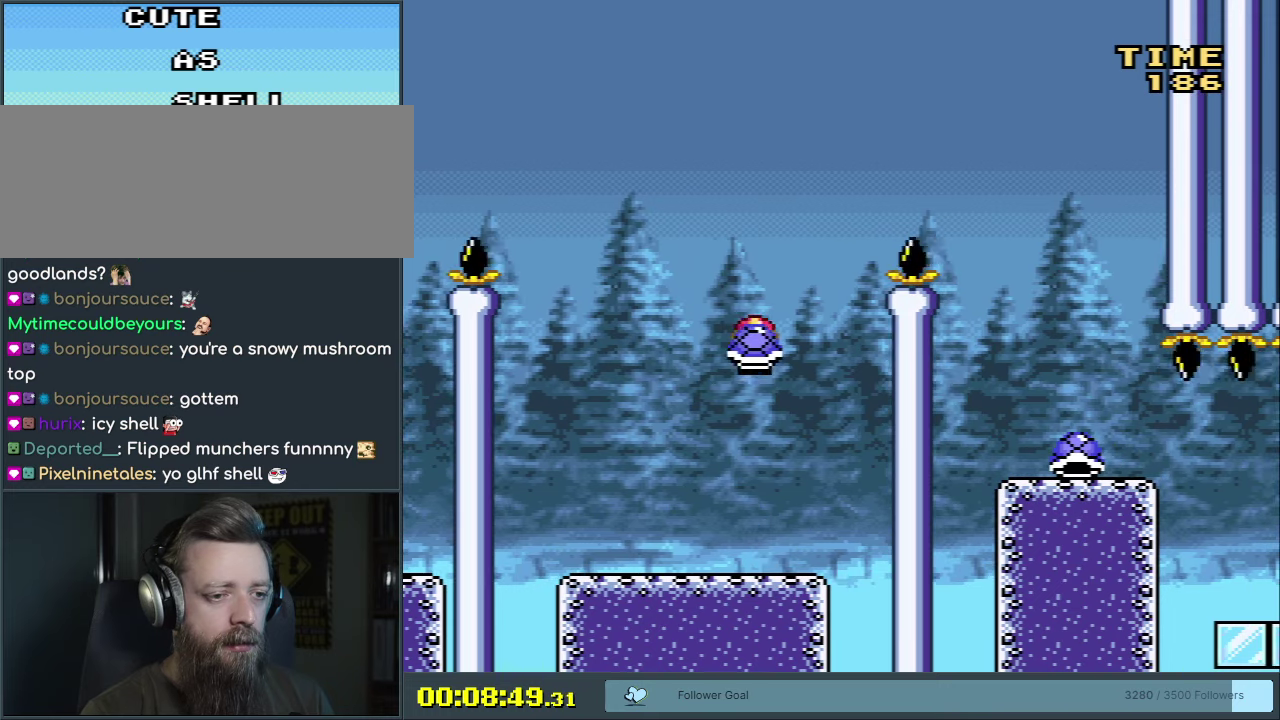
{"dt_ms": 600, "buttons": ["B", "Y", "DPAD_RIGHT"], "events": [[33, "DPAD_RIGHT", "up"], [67, "Y", "up"], [150, "Y", "down"], [583, "DPAD_RIGHT", "down"]]}
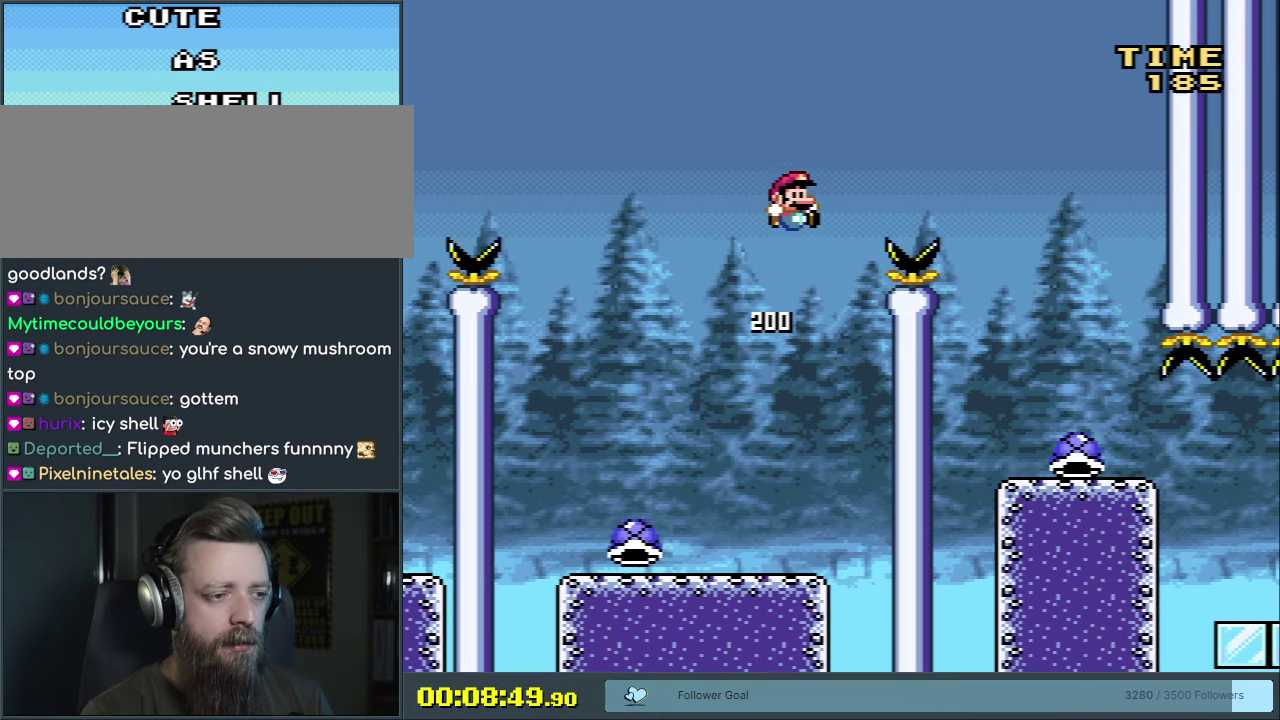
{"dt_ms": 700, "buttons": ["B", "Y"], "events": [[467, "DPAD_RIGHT", "up"], [583, "DPAD_LEFT", "down"], [683, "DPAD_LEFT", "up"]]}
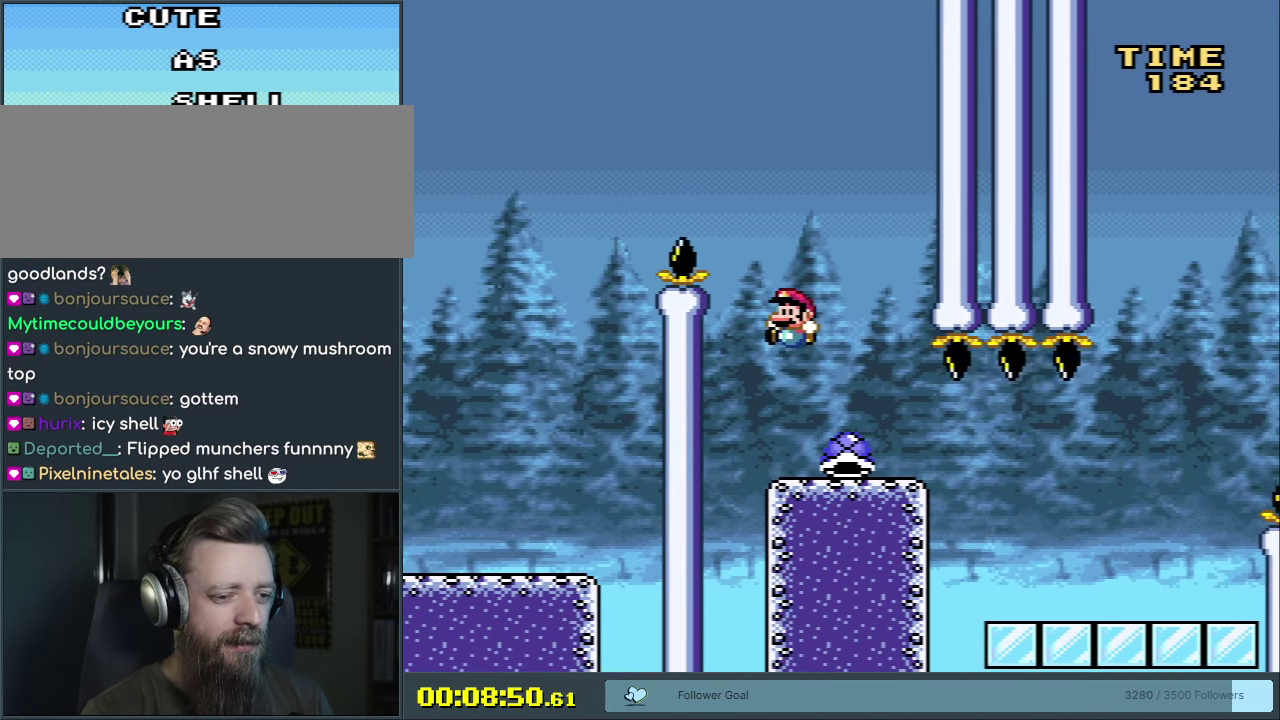
{"dt_ms": 300, "buttons": ["Y"], "events": [[100, "DPAD_RIGHT", "down"], [200, "B", "up"], [200, "DPAD_RIGHT", "up"]]}
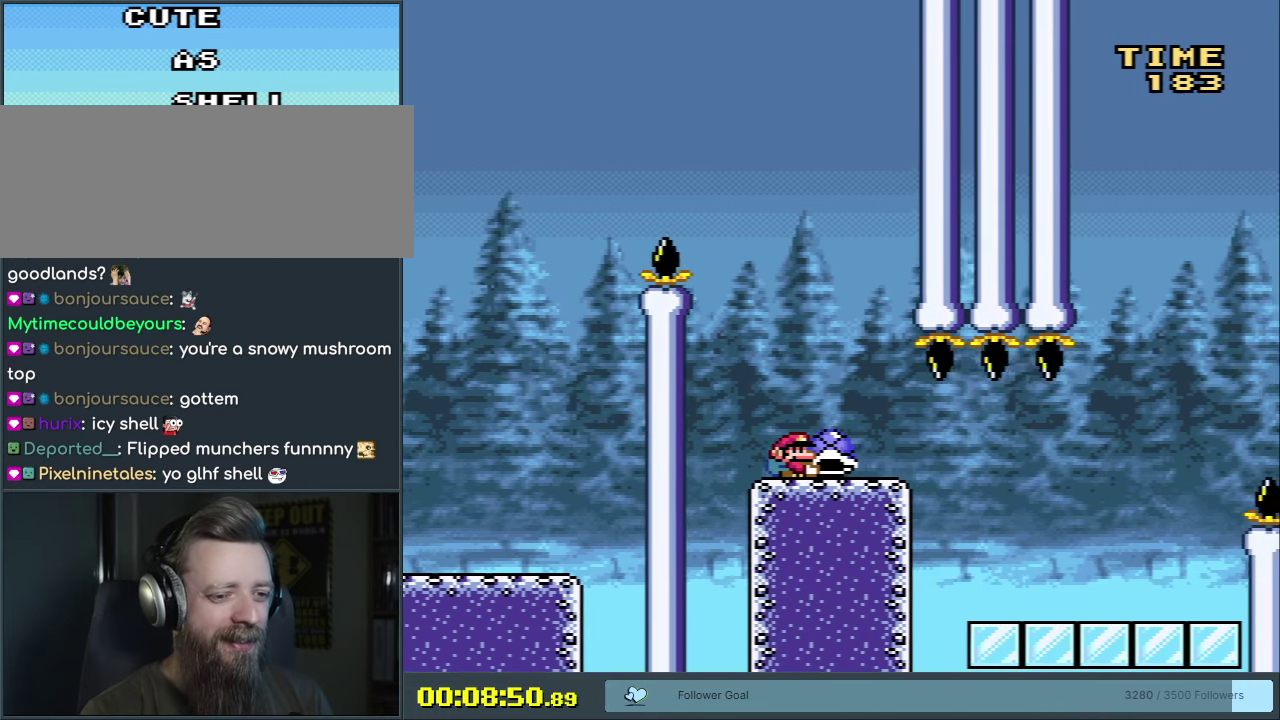
{"dt_ms": 600, "buttons": ["B", "Y"], "events": [[217, "DPAD_RIGHT", "down"], [267, "DPAD_RIGHT", "up"], [600, "B", "down"]]}
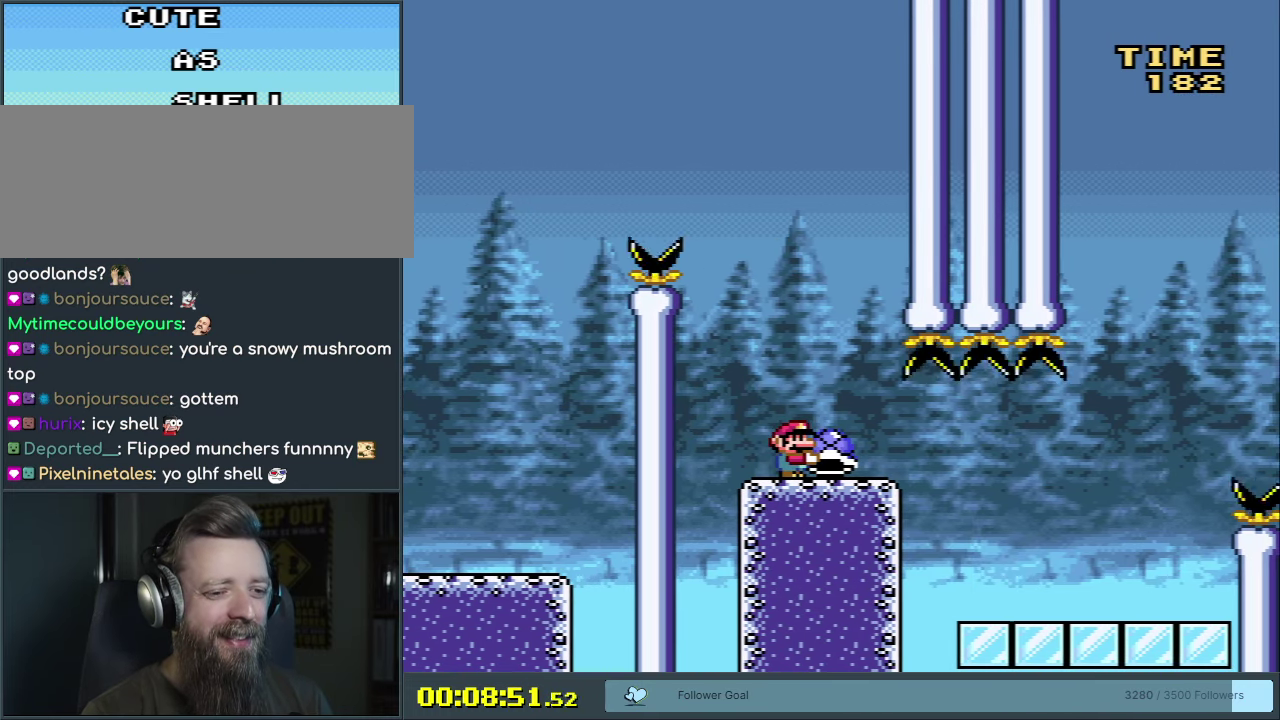
{"dt_ms": 300, "buttons": ["B", "Y"], "events": [[117, "B", "up"], [283, "B", "down"]]}
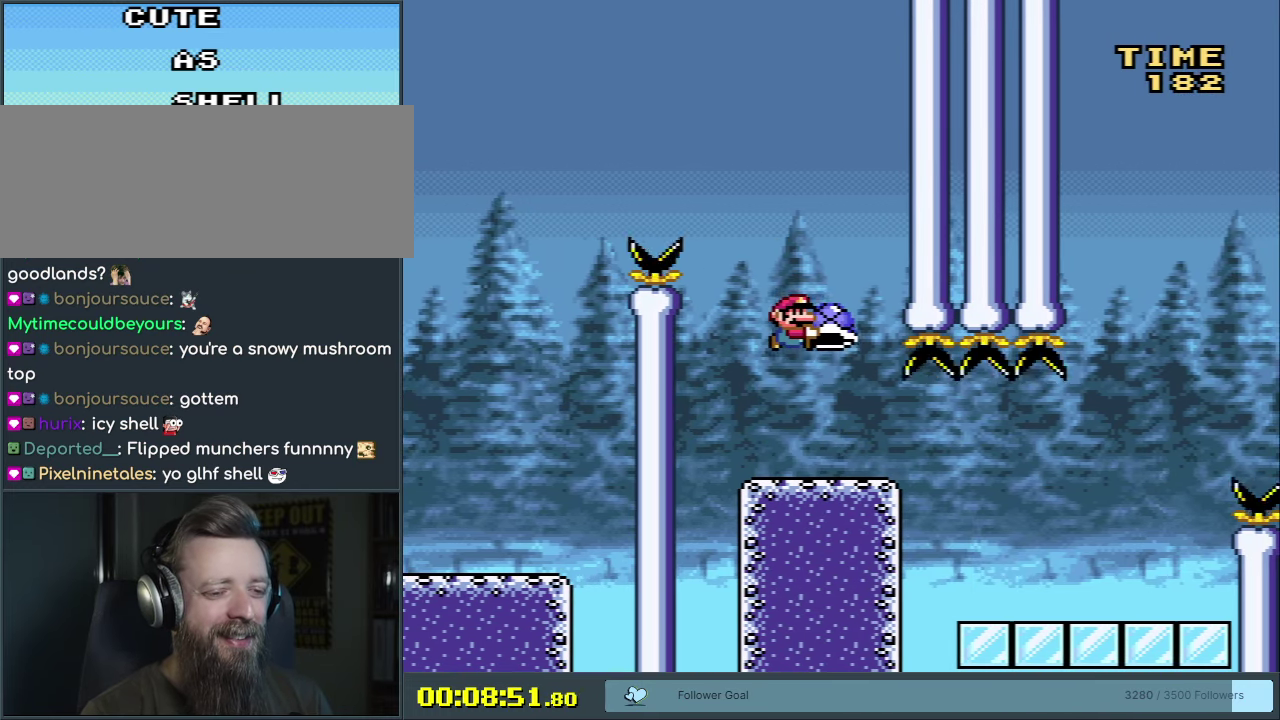
{"dt_ms": 600, "buttons": ["B", "DPAD_RIGHT"], "events": [[83, "DPAD_RIGHT", "down"], [183, "DPAD_RIGHT", "up"], [533, "Y", "up"], [550, "DPAD_RIGHT", "down"]]}
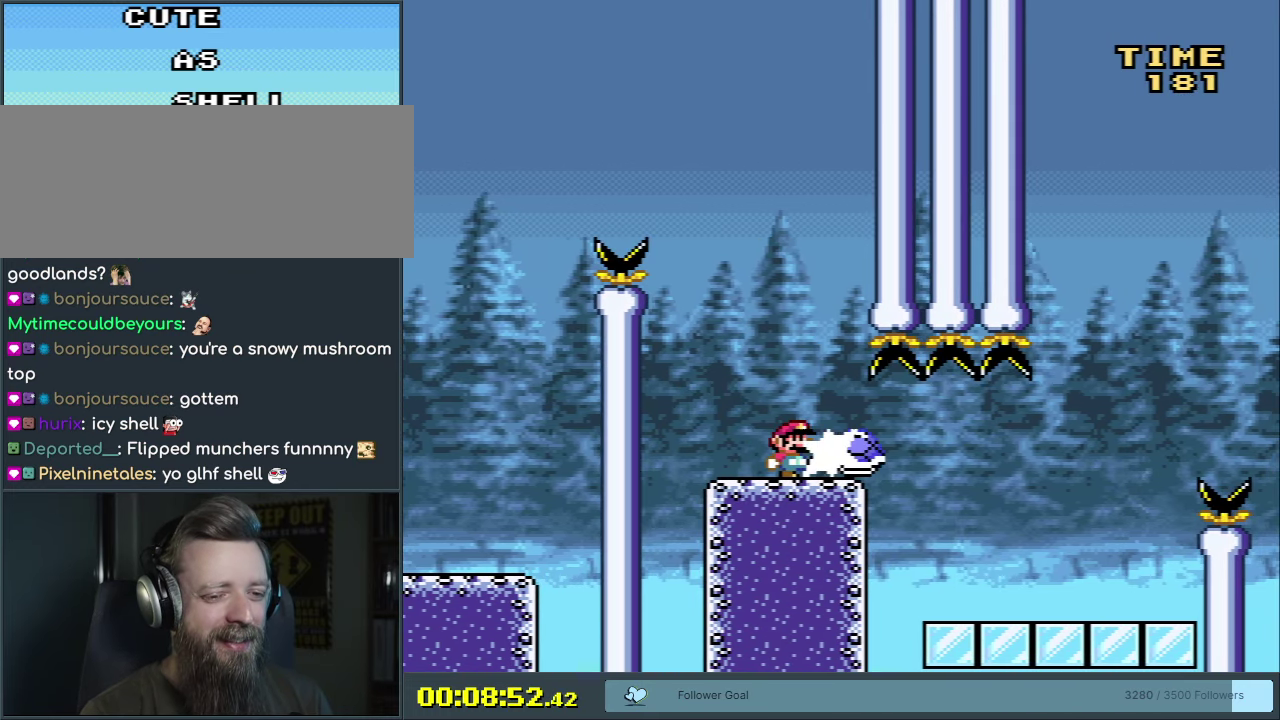
{"dt_ms": 500, "buttons": ["B", "Y", "DPAD_RIGHT"], "events": [[33, "Y", "down"]]}
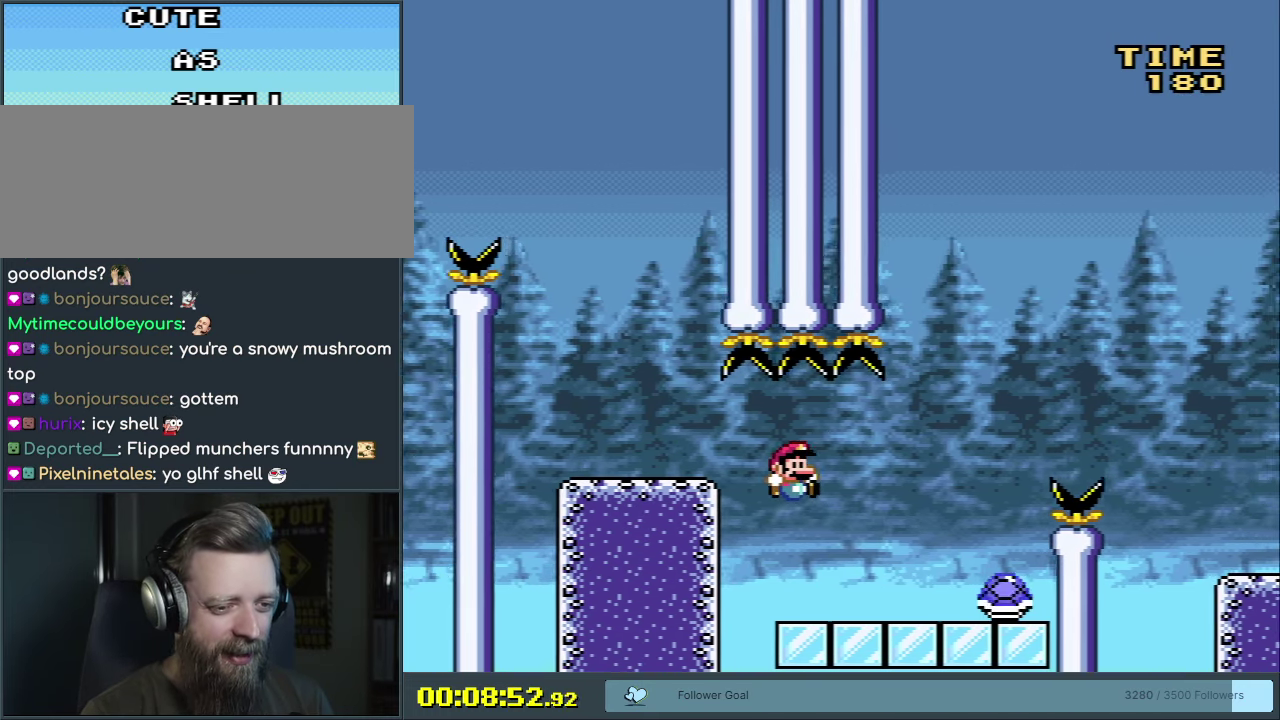
{"dt_ms": 500, "buttons": ["B", "Y", "DPAD_RIGHT"], "events": []}
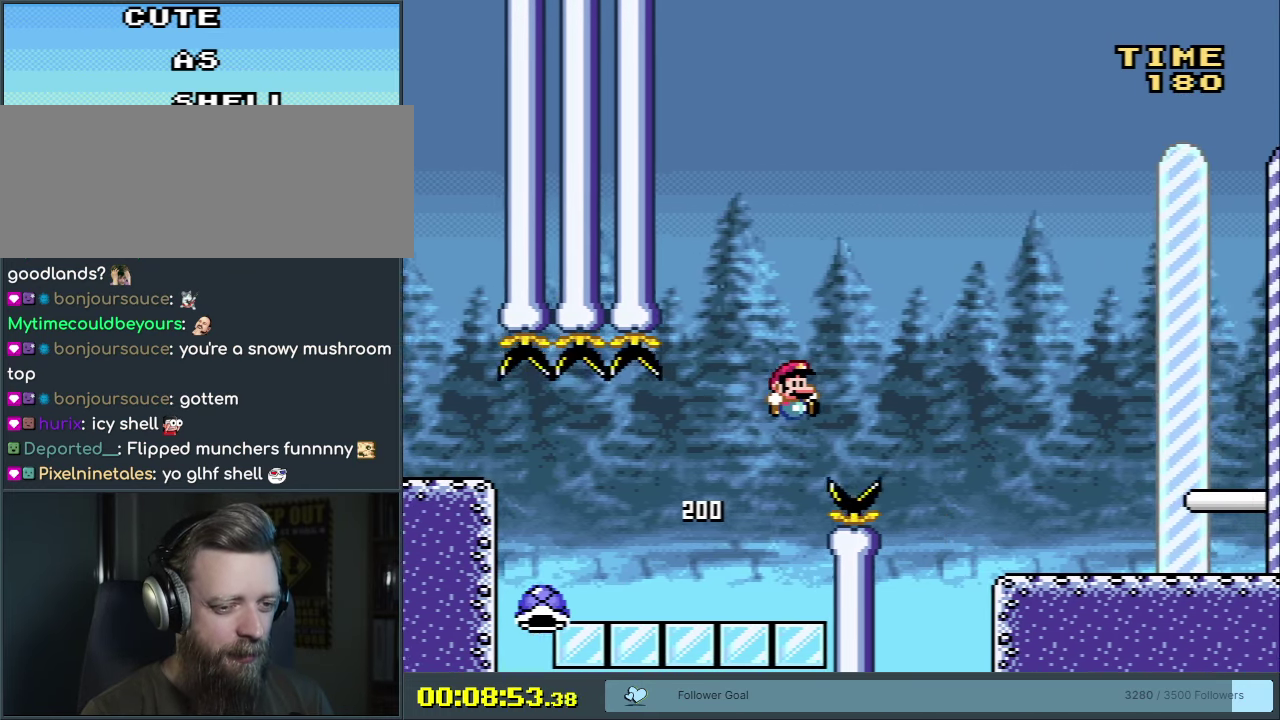
{"dt_ms": 700, "buttons": ["B", "Y", "DPAD_DOWN"], "events": [[317, "DPAD_RIGHT", "up"], [700, "DPAD_DOWN", "down"]]}
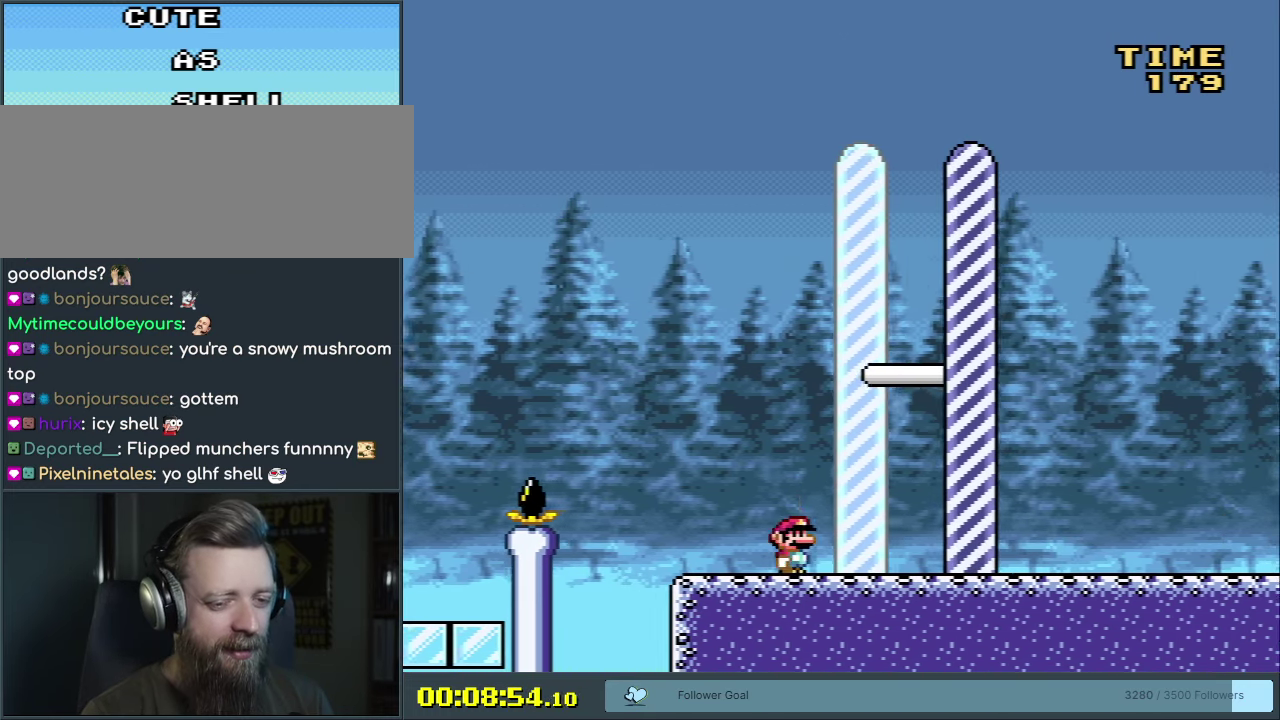
{"dt_ms": 300, "buttons": ["B", "Y", "DPAD_DOWN"], "events": []}
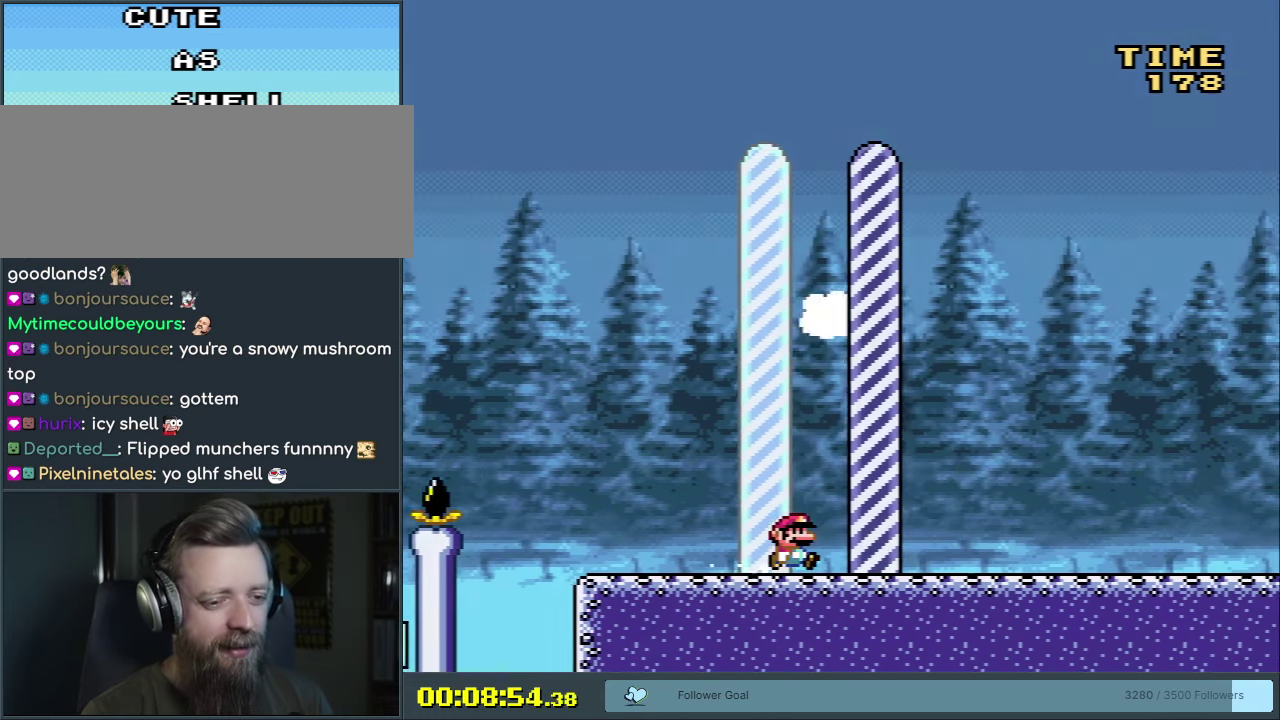
{"dt_ms": 300, "buttons": ["A"], "events": [[100, "DPAD_DOWN", "up"], [117, "A", "down"], [117, "X", "down"], [133, "B", "up"], [133, "Y", "up"], [300, "X", "up"]]}
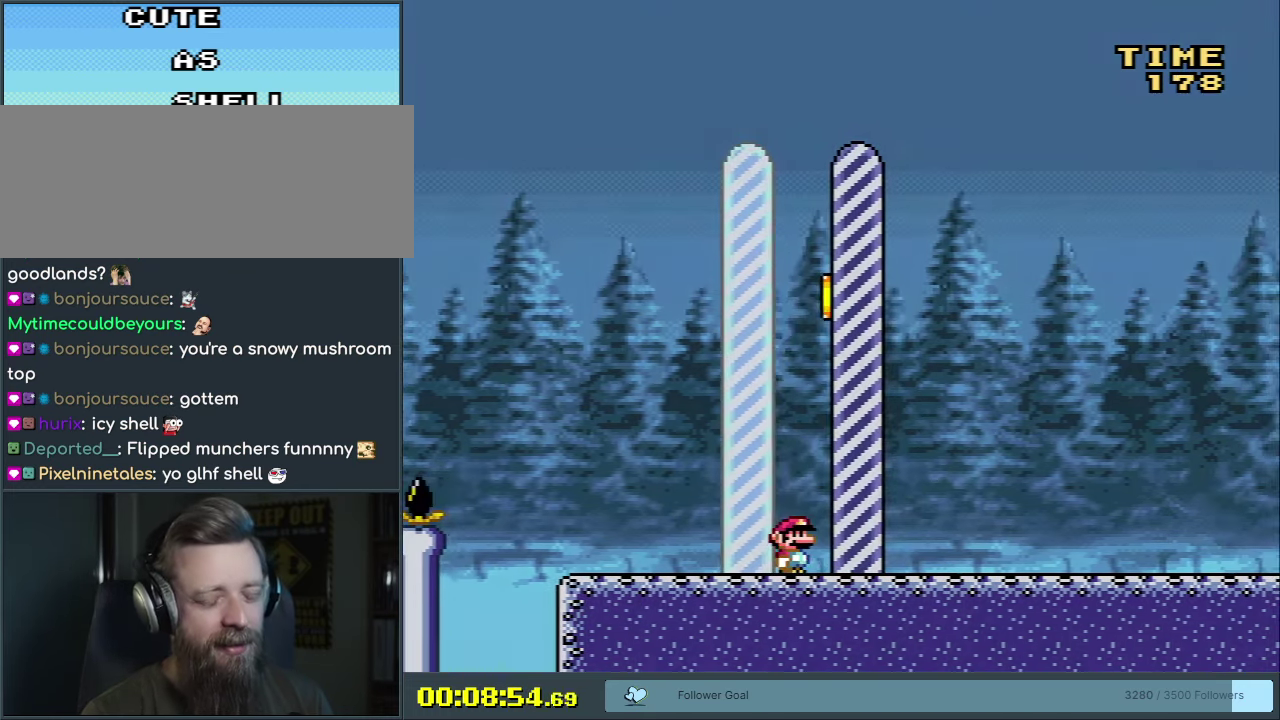
{"dt_ms": 700, "buttons": [], "events": [[600, "A", "up"]]}